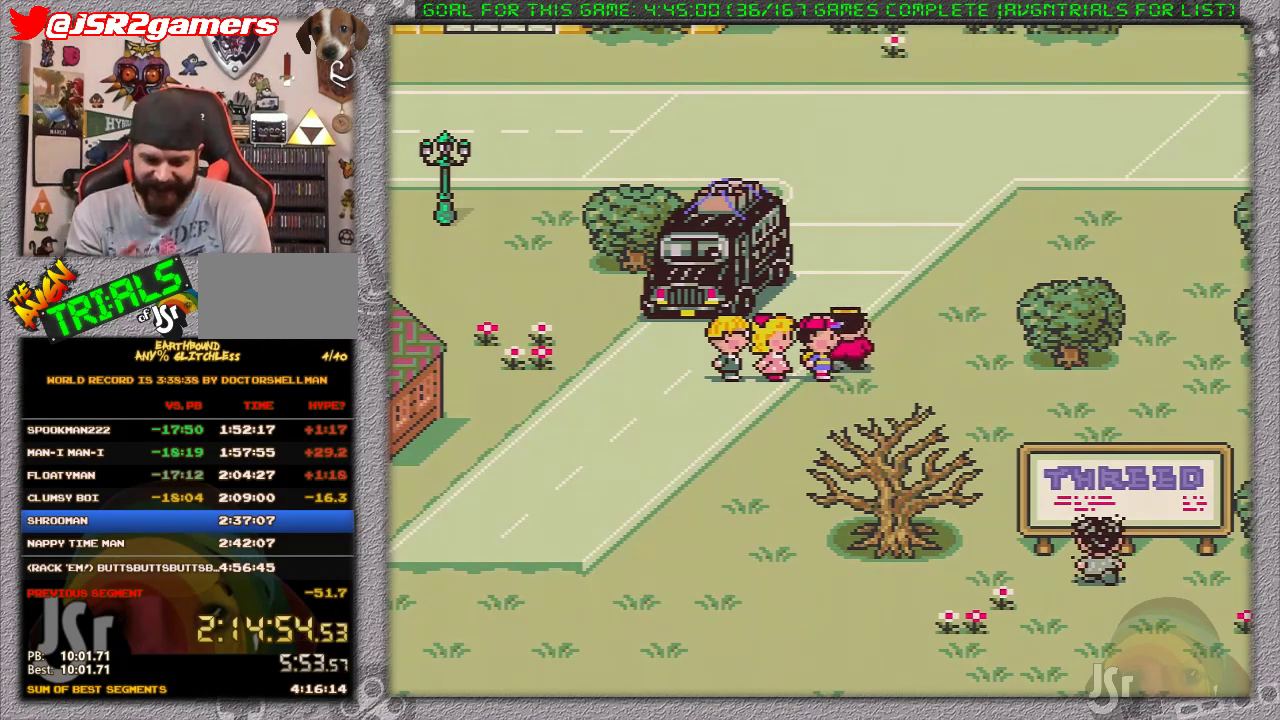
Gameplay with a controller (Nintendo layout); each line is a JSON object with the inputs held at the frame after it. "events" lists button and stick changes between this image and that frame as [ms after this image, input, new state], when the widget could be followed in between. Not read: L1 L3 R3.
{"buttons": ["DPAD_UP"], "events": [[150, "DPAD_UP", "down"]]}
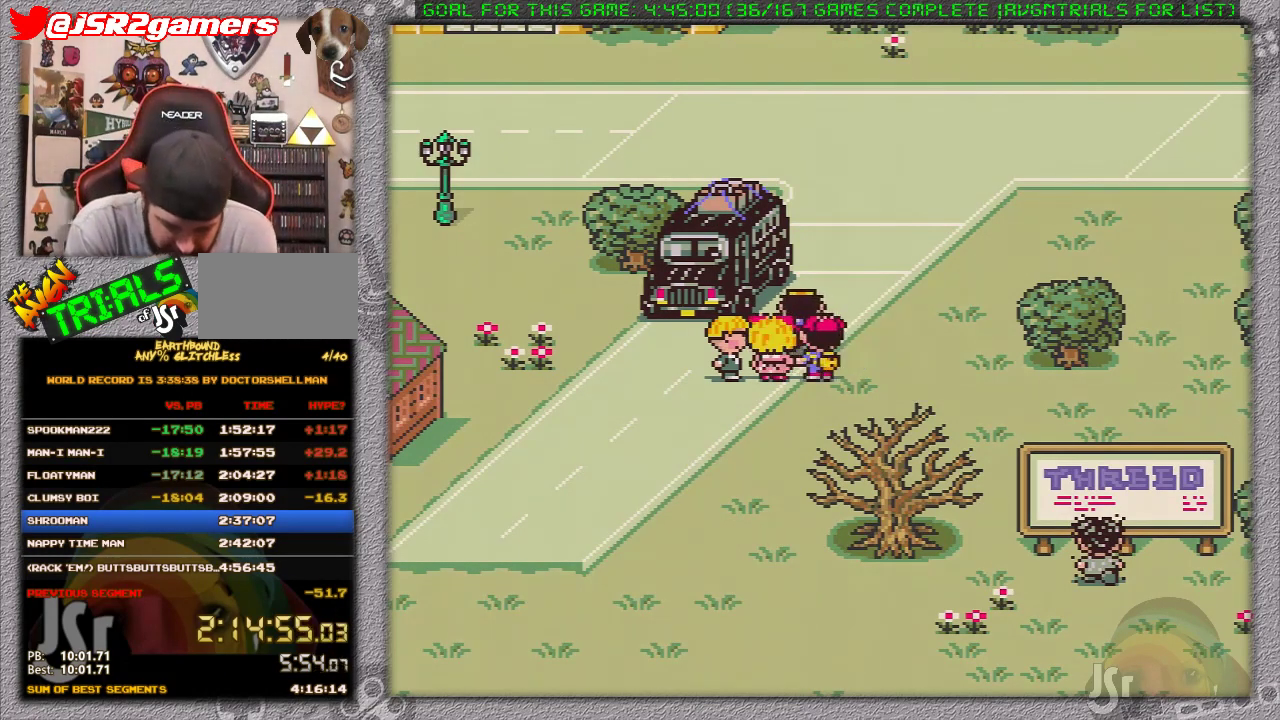
{"buttons": ["DPAD_UP", "DPAD_RIGHT"], "events": [[317, "DPAD_RIGHT", "down"]]}
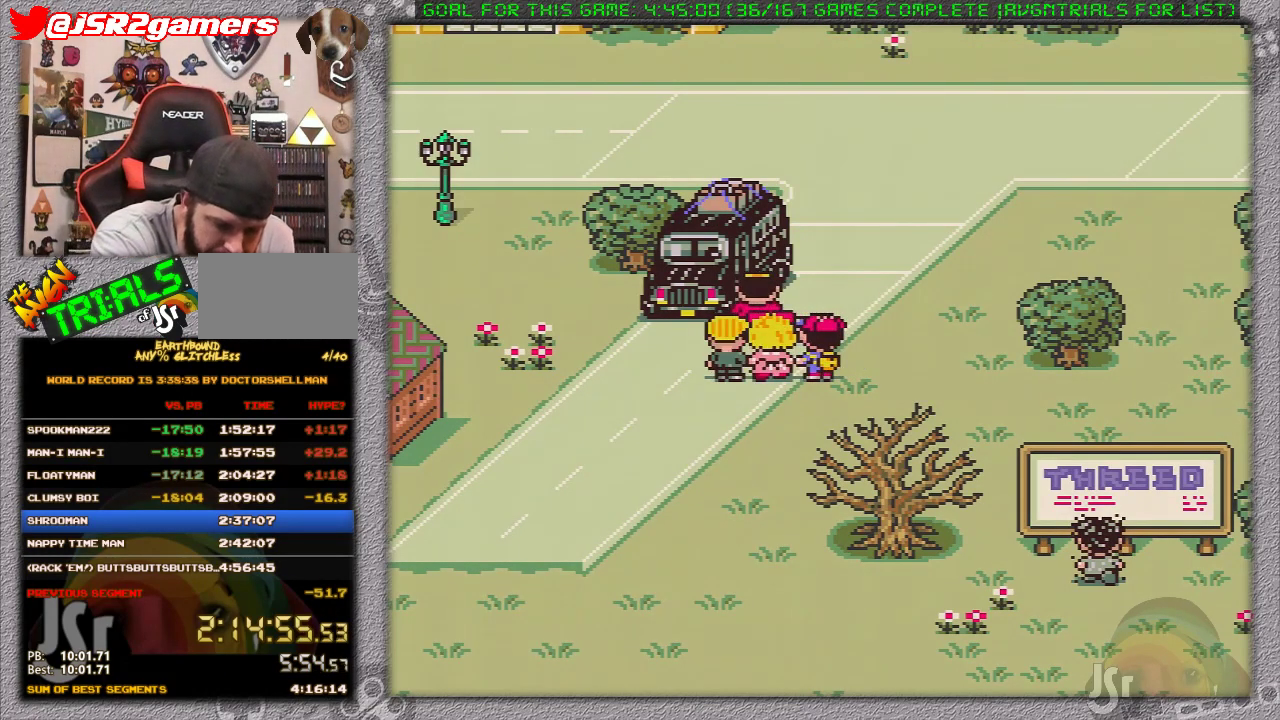
{"buttons": ["DPAD_UP", "DPAD_RIGHT"], "events": []}
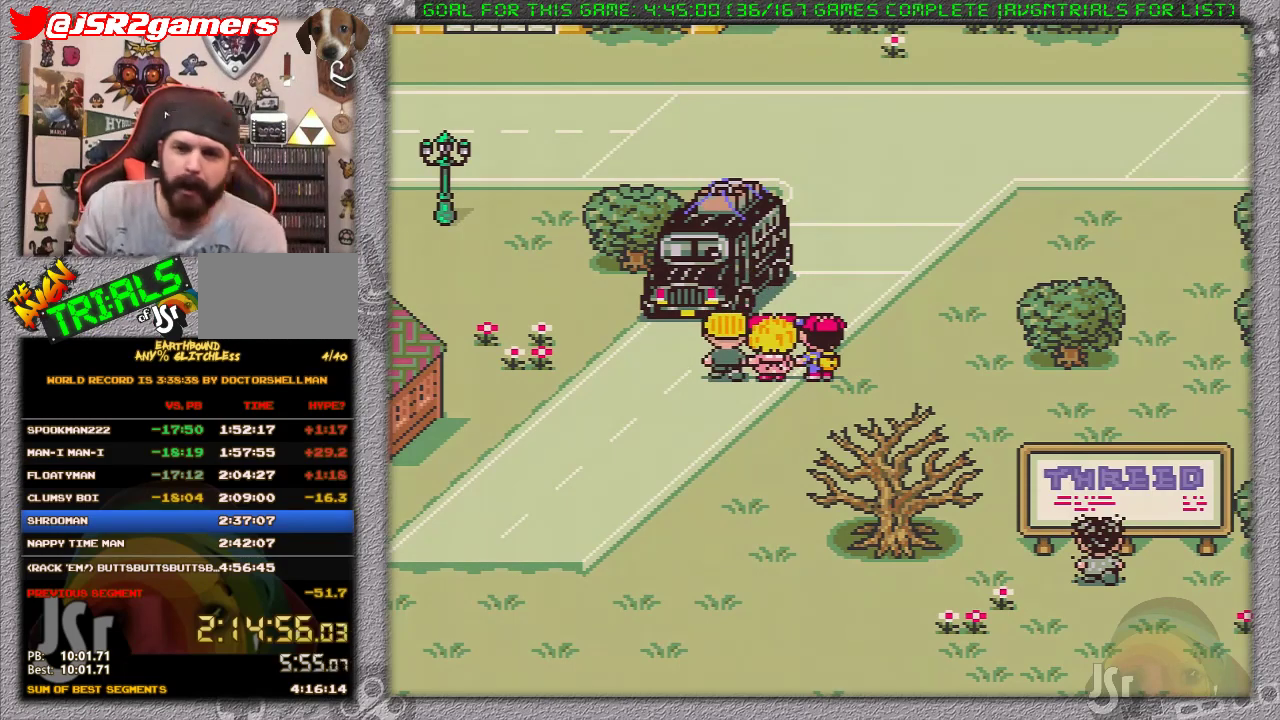
{"buttons": ["DPAD_UP", "DPAD_RIGHT"], "events": []}
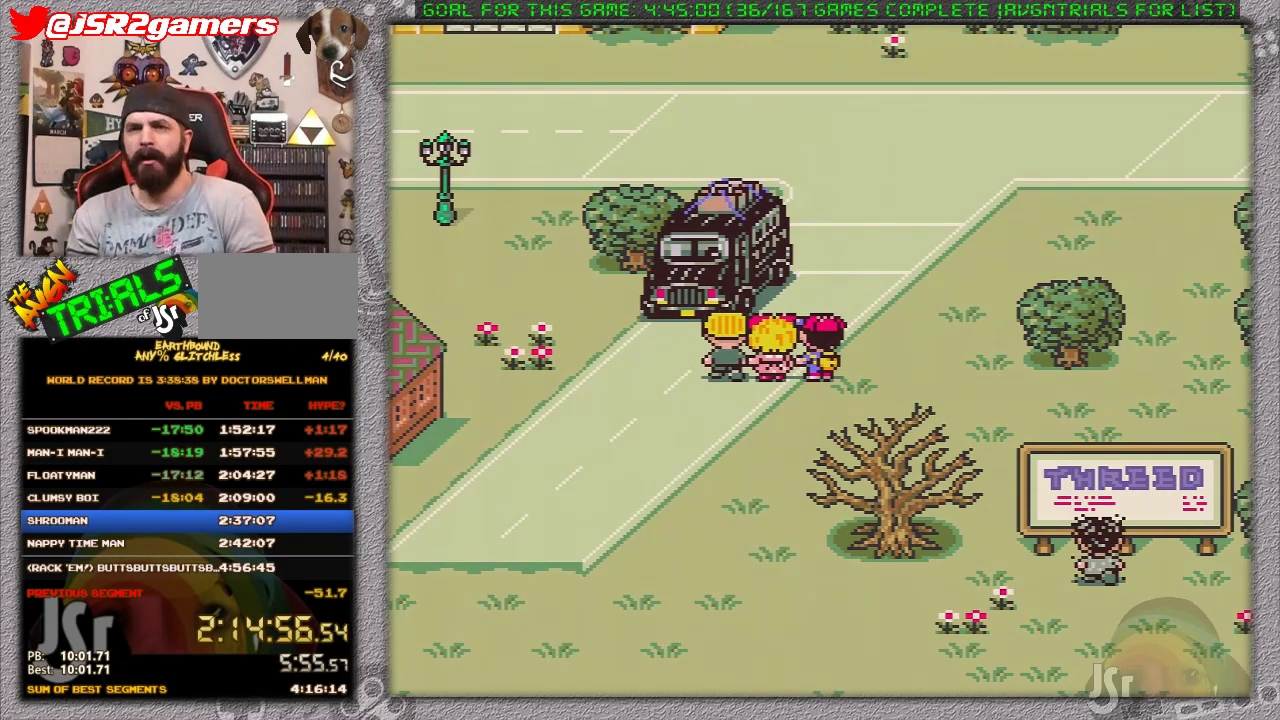
{"buttons": ["DPAD_UP", "DPAD_RIGHT"], "events": []}
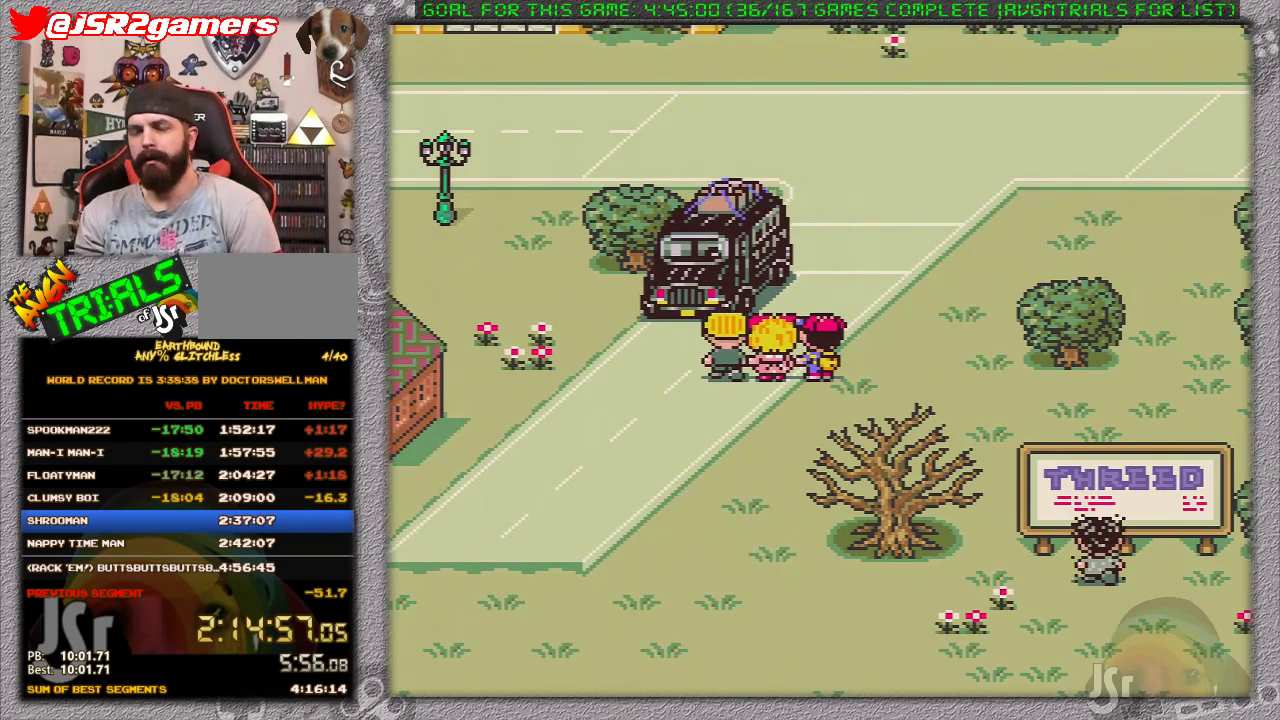
{"buttons": ["DPAD_UP", "DPAD_RIGHT"], "events": []}
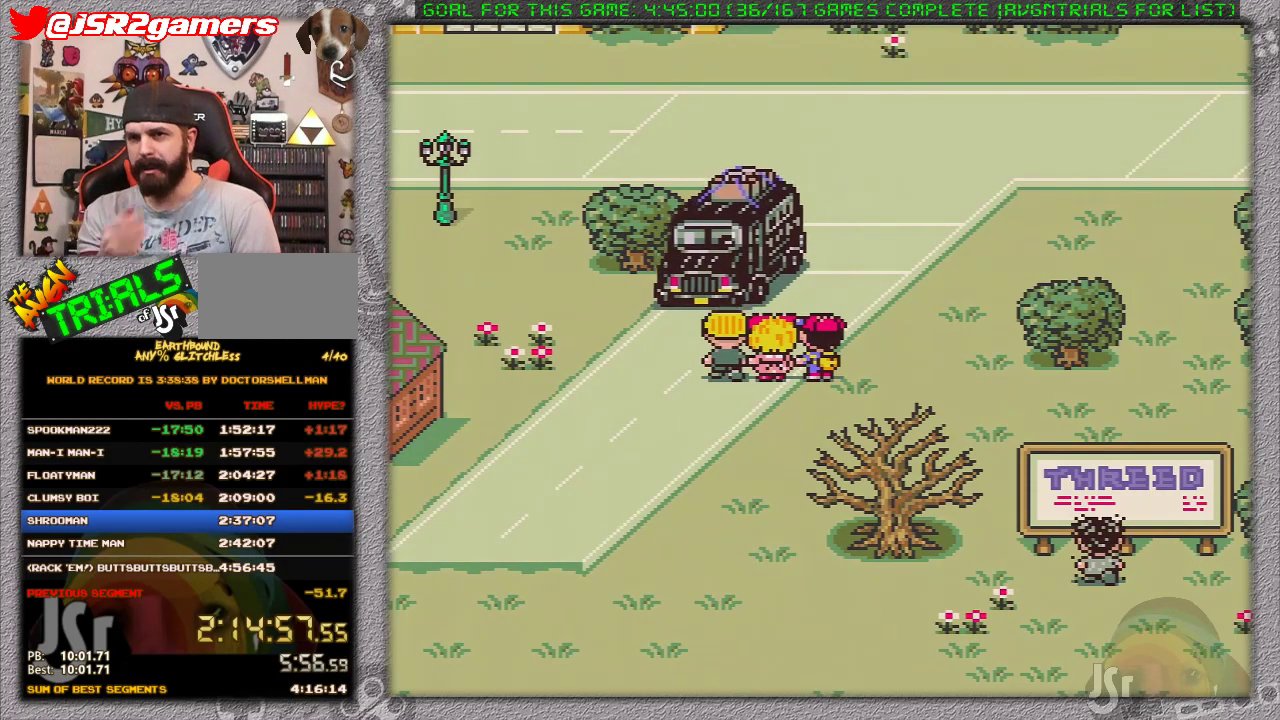
{"buttons": ["DPAD_UP", "DPAD_RIGHT"], "events": []}
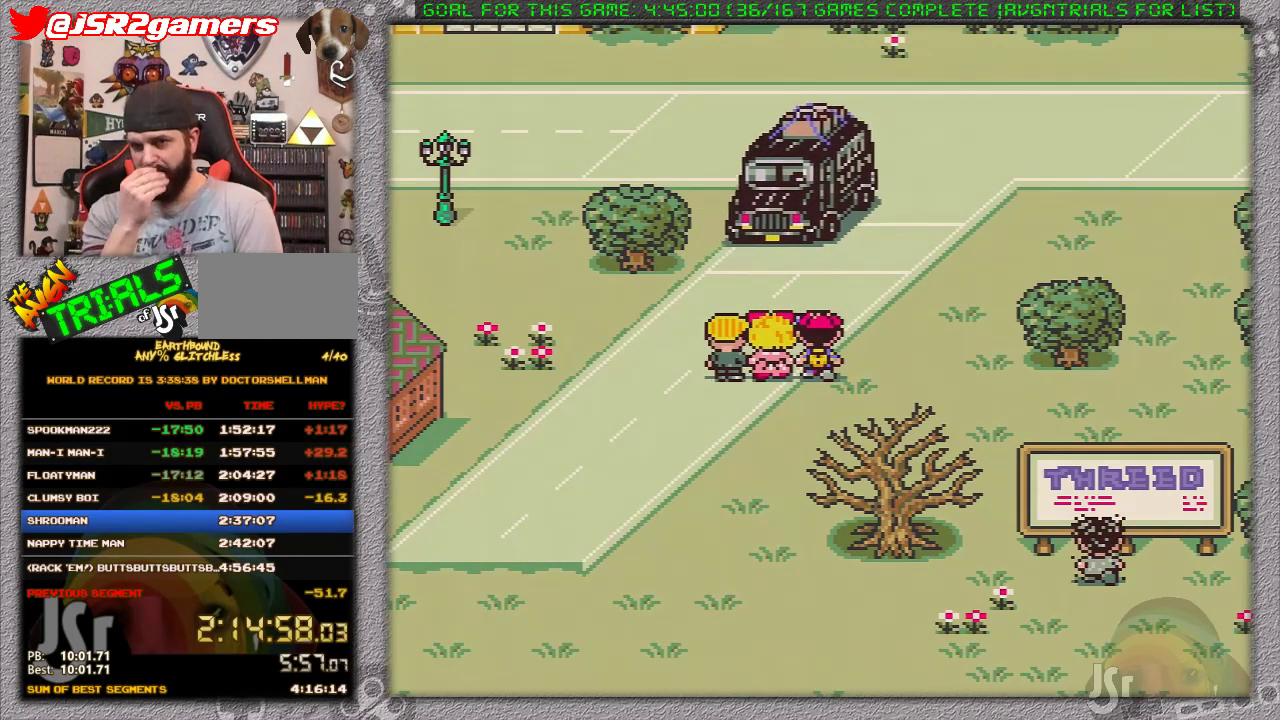
{"buttons": ["DPAD_UP", "DPAD_RIGHT"], "events": []}
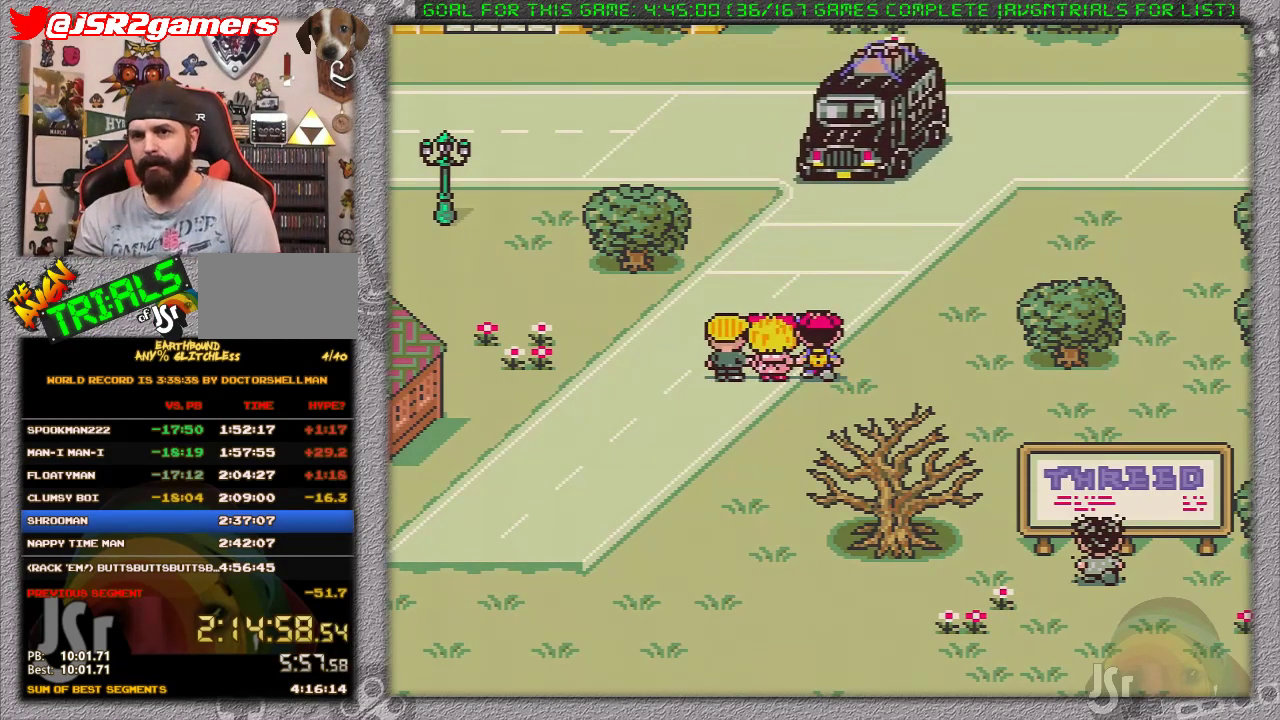
{"buttons": [], "events": [[200, "DPAD_UP", "up"], [217, "DPAD_RIGHT", "up"]]}
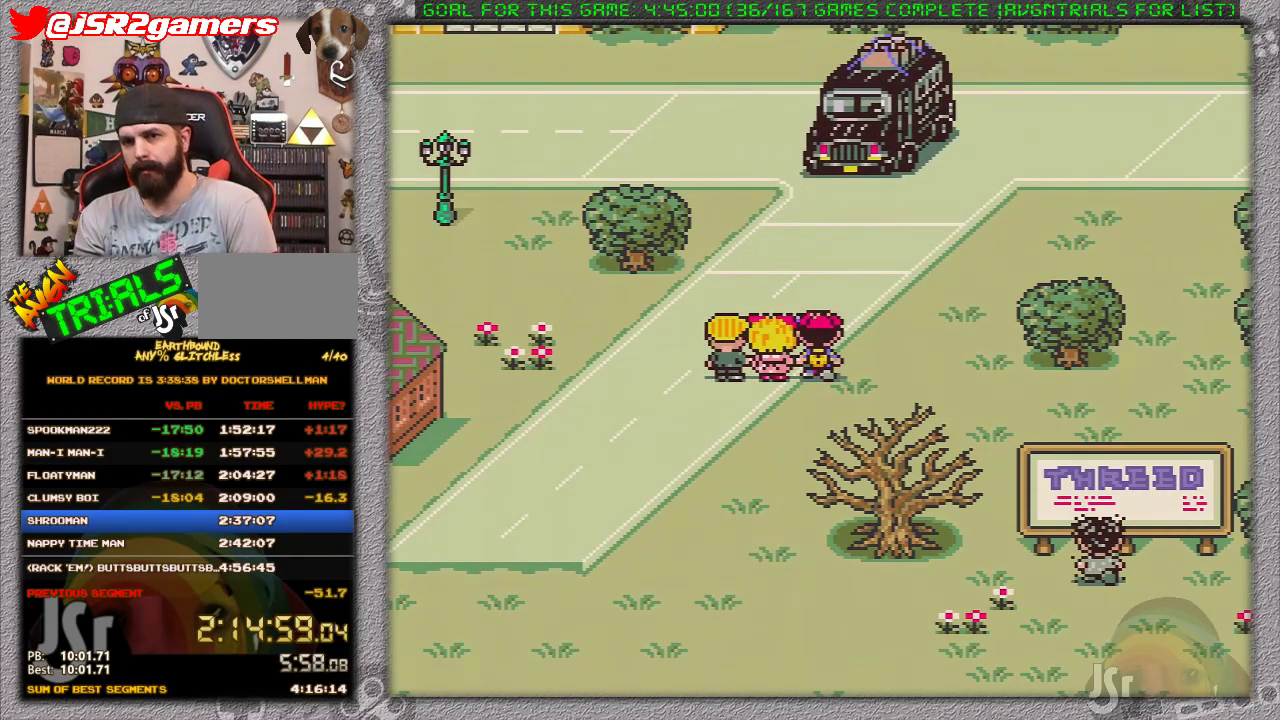
{"buttons": [], "events": []}
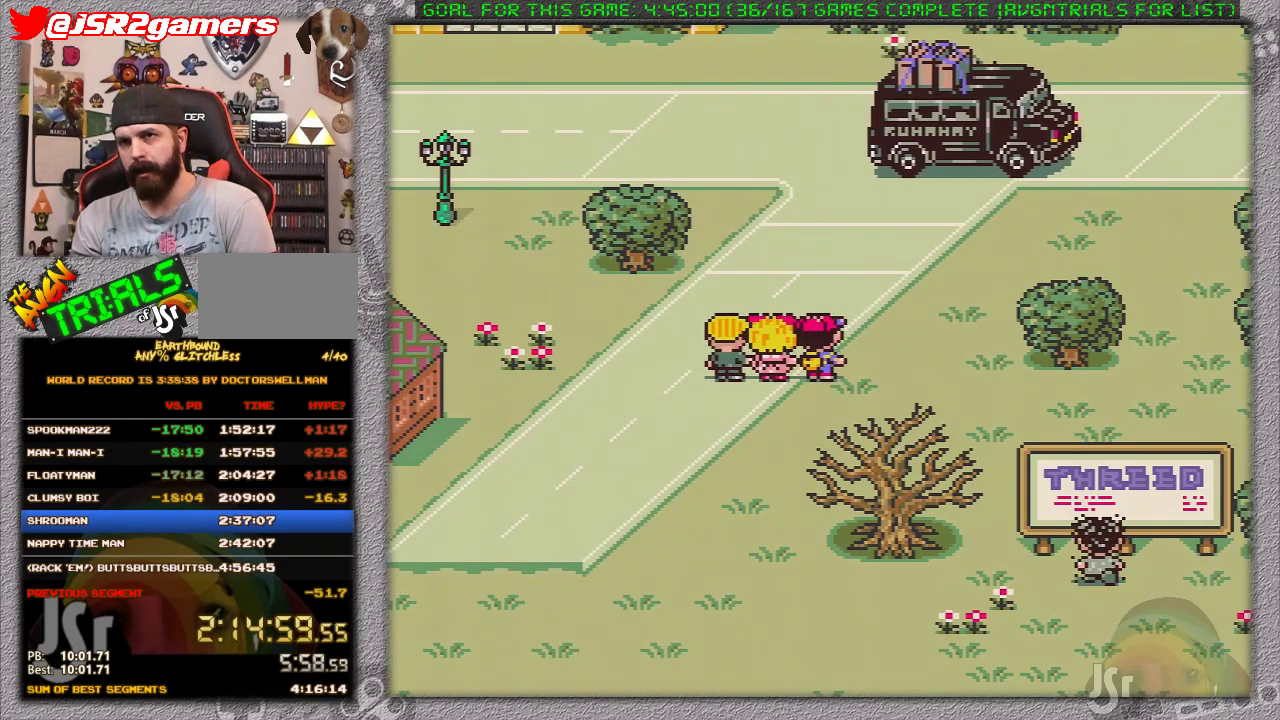
{"buttons": ["DPAD_UP", "DPAD_RIGHT"], "events": [[350, "DPAD_RIGHT", "down"], [383, "DPAD_UP", "down"]]}
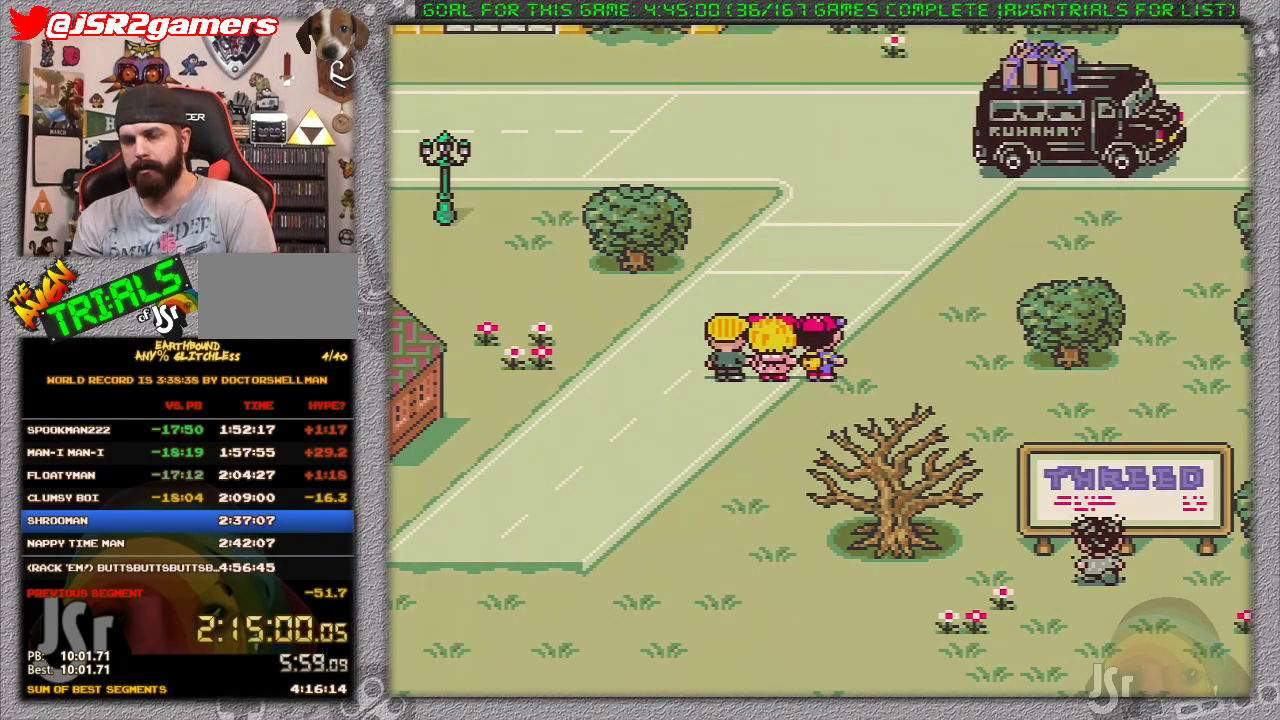
{"buttons": ["DPAD_UP", "DPAD_RIGHT"], "events": []}
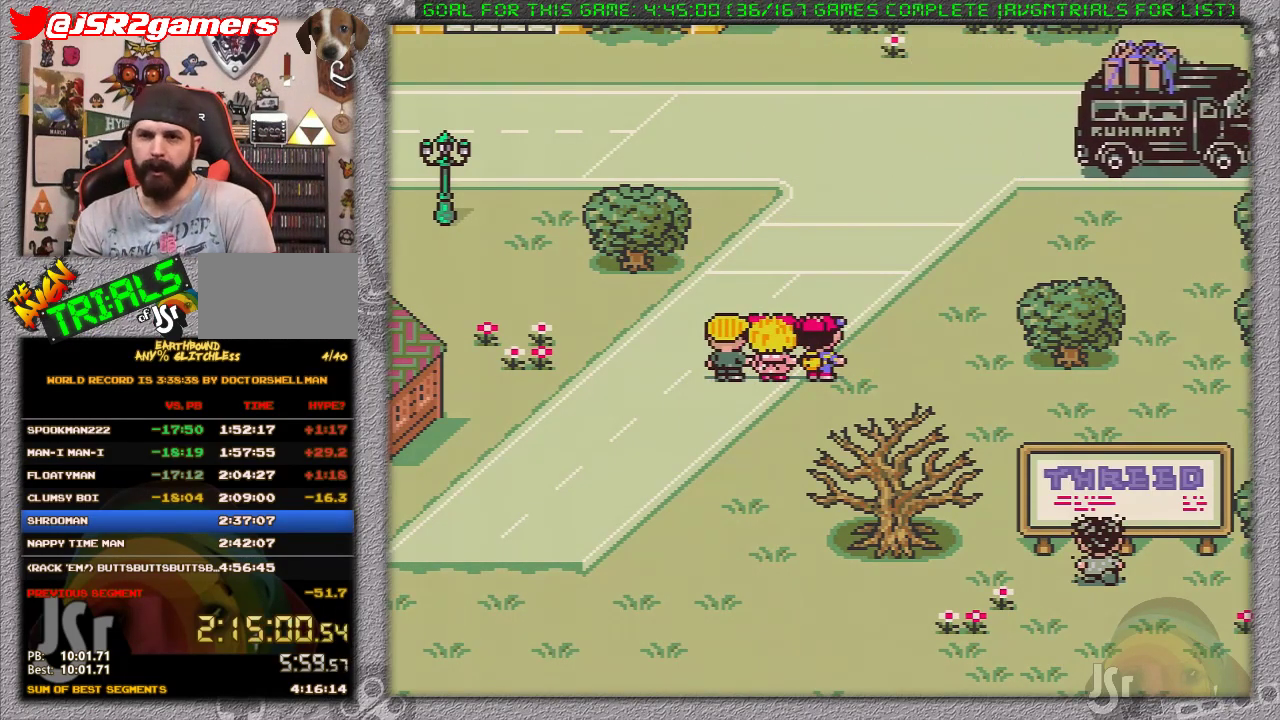
{"buttons": ["DPAD_UP", "DPAD_RIGHT"], "events": []}
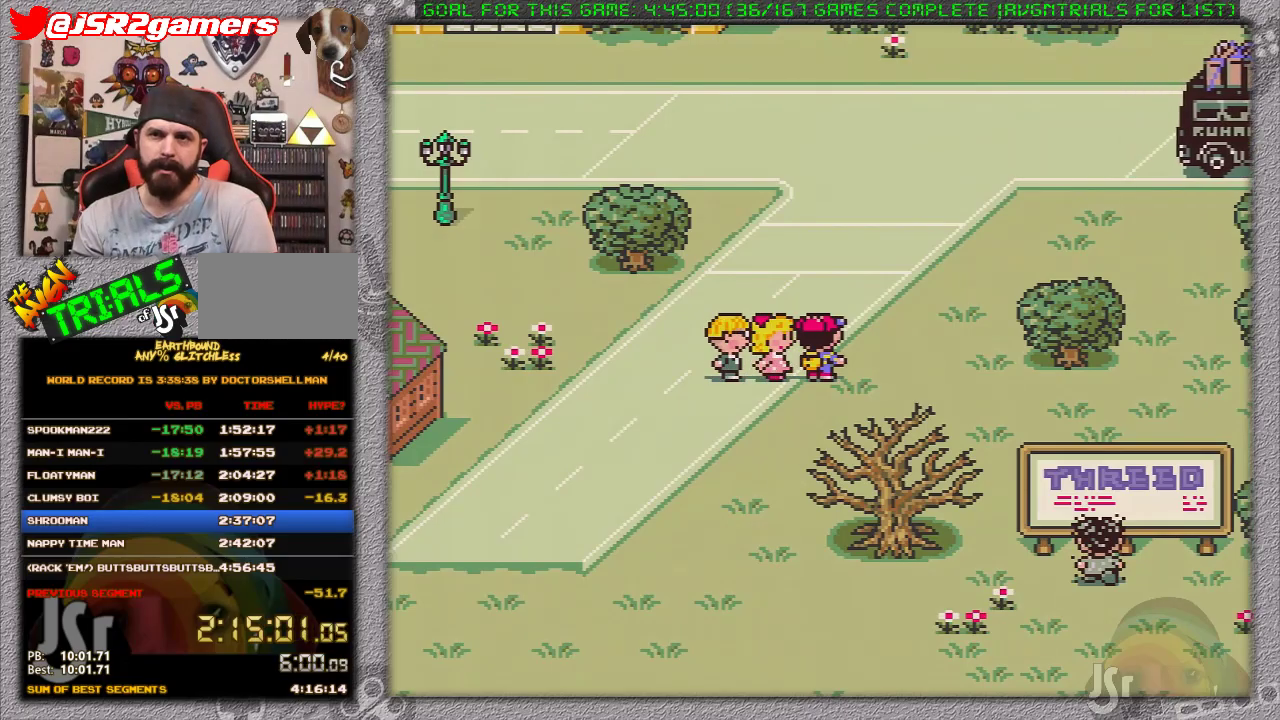
{"buttons": ["DPAD_UP", "DPAD_RIGHT"], "events": []}
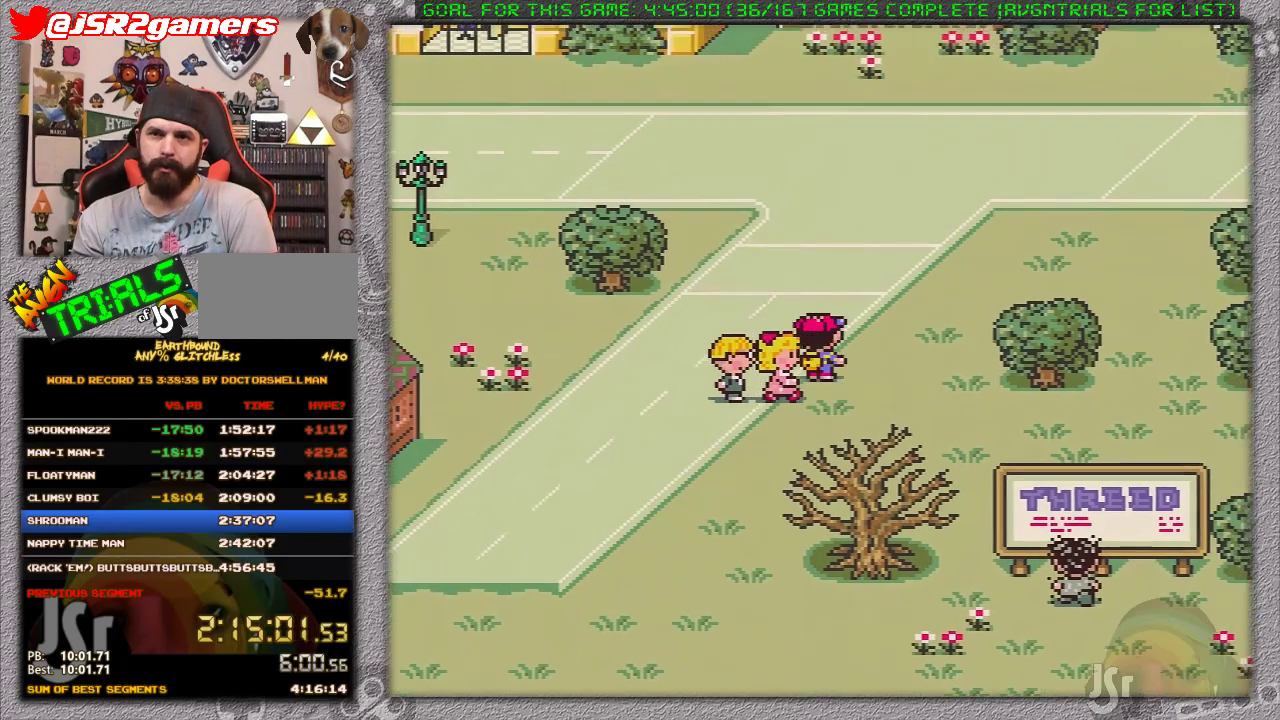
{"buttons": ["DPAD_UP", "DPAD_RIGHT"], "events": []}
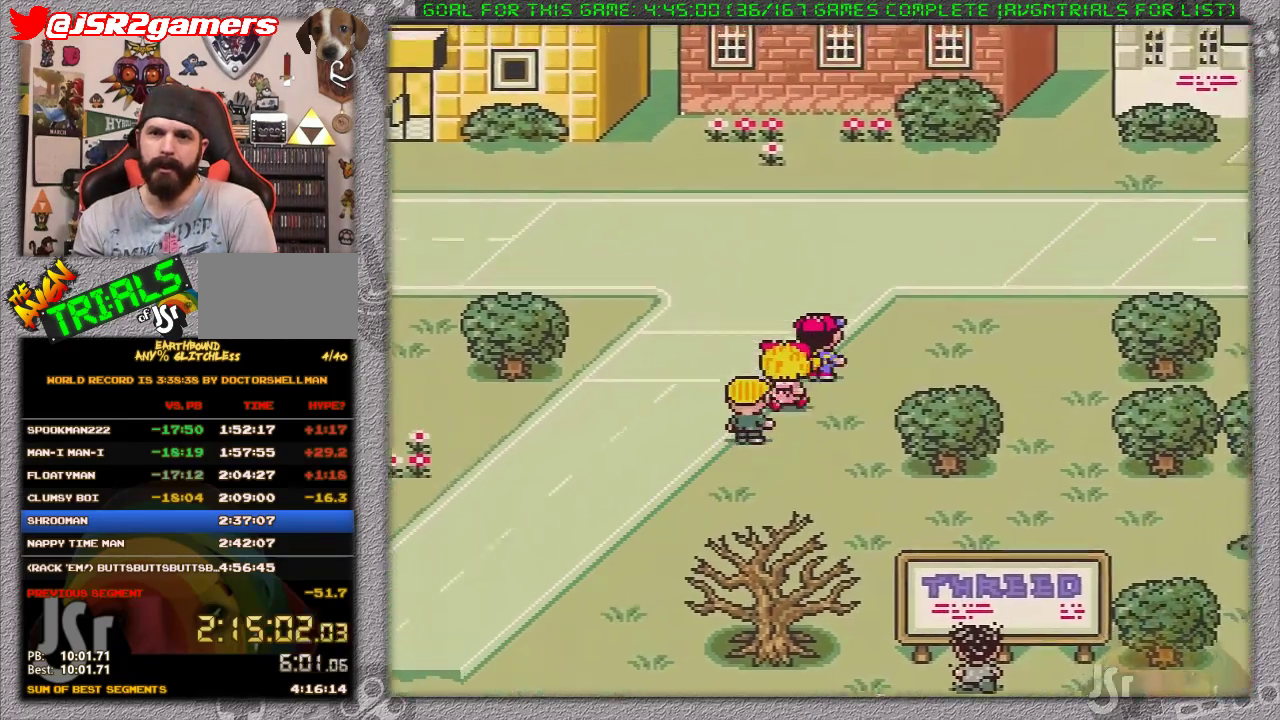
{"buttons": ["DPAD_UP", "DPAD_RIGHT"], "events": []}
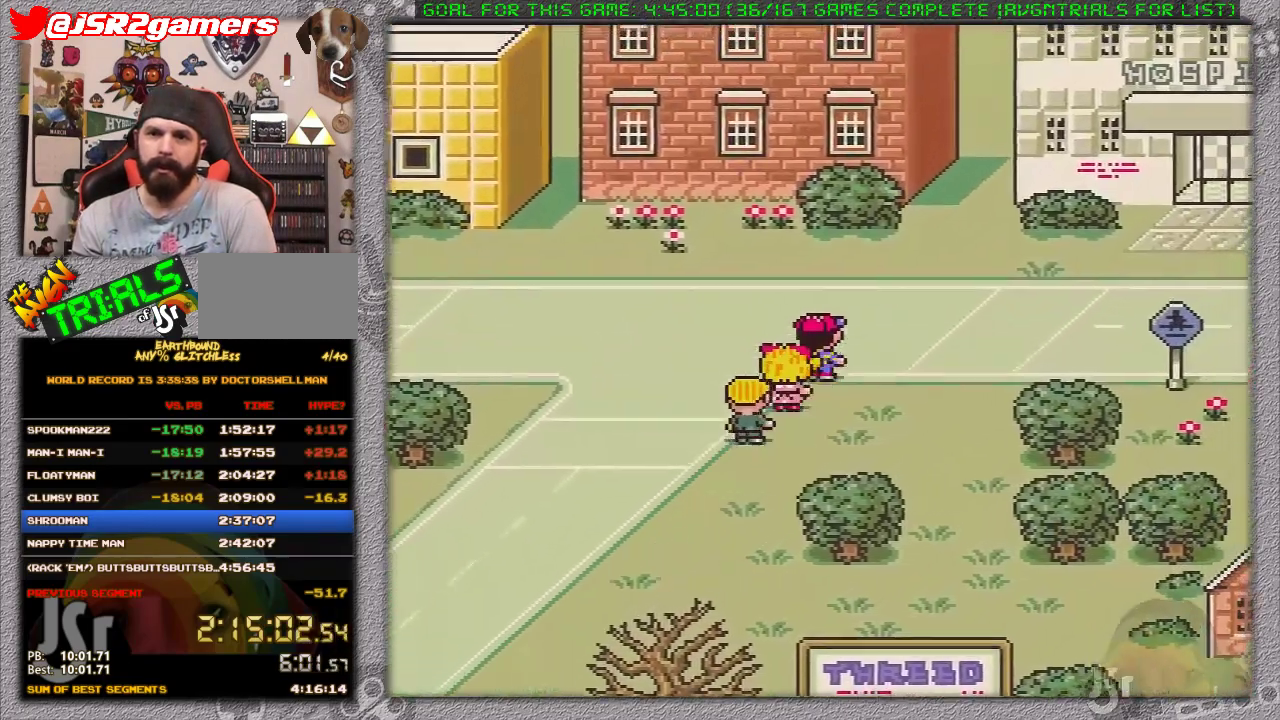
{"buttons": ["DPAD_UP", "DPAD_RIGHT"], "events": []}
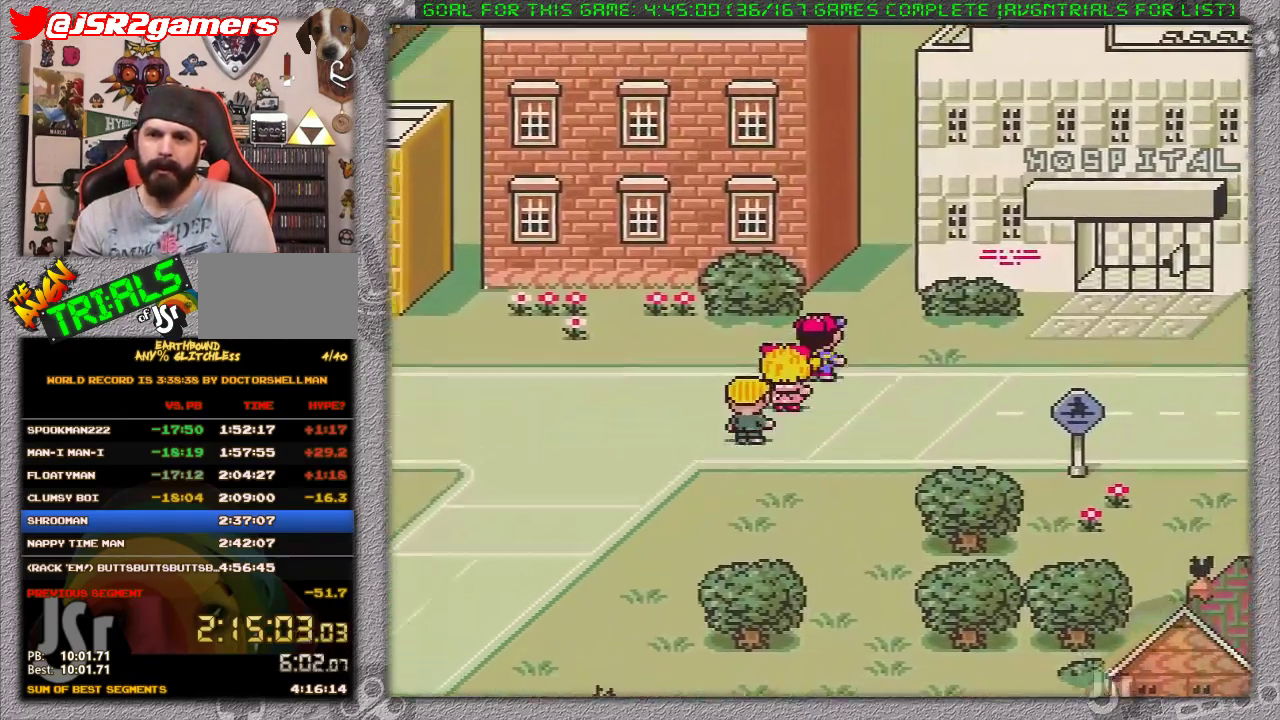
{"buttons": ["DPAD_UP"], "events": [[217, "DPAD_RIGHT", "up"]]}
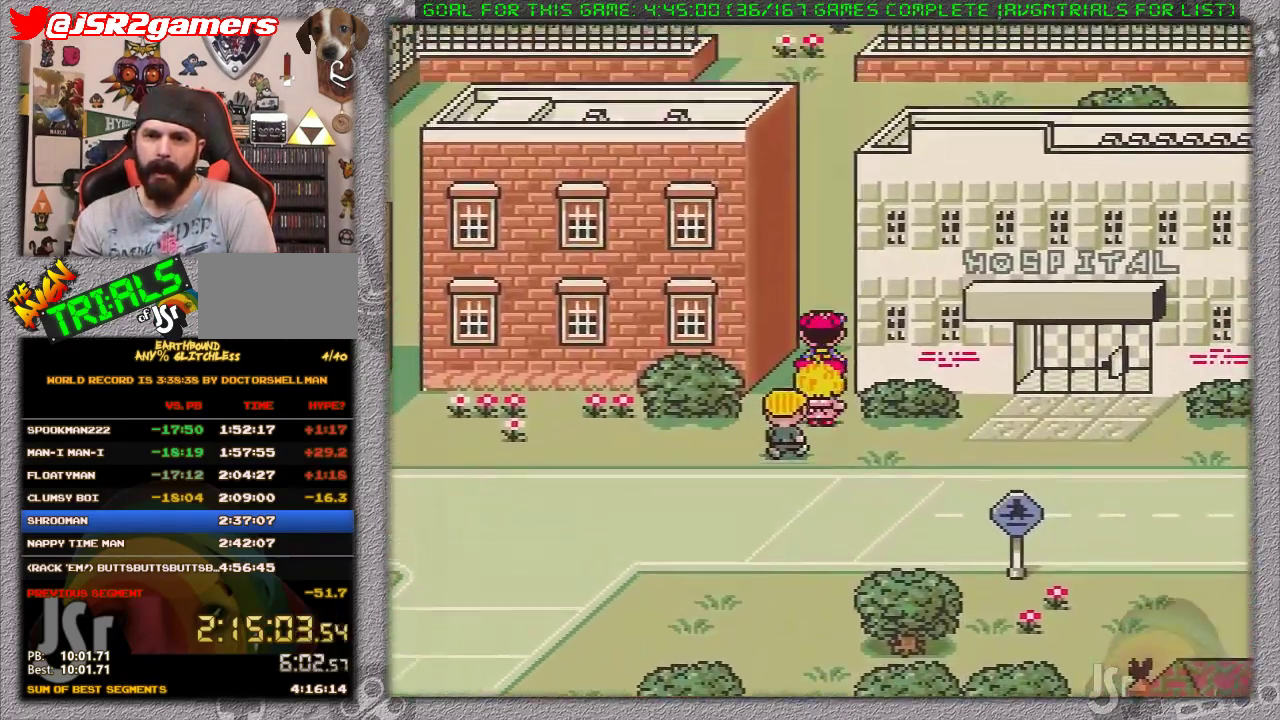
{"buttons": ["DPAD_UP"], "events": []}
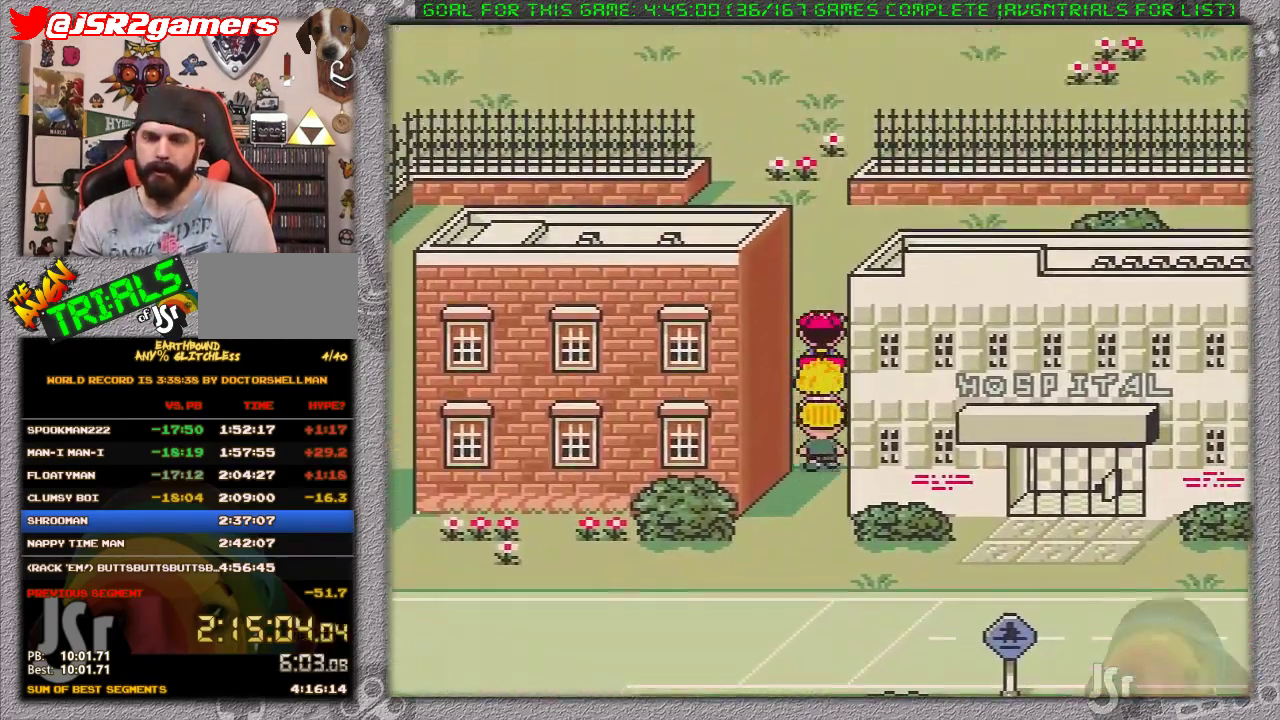
{"buttons": ["DPAD_UP"], "events": []}
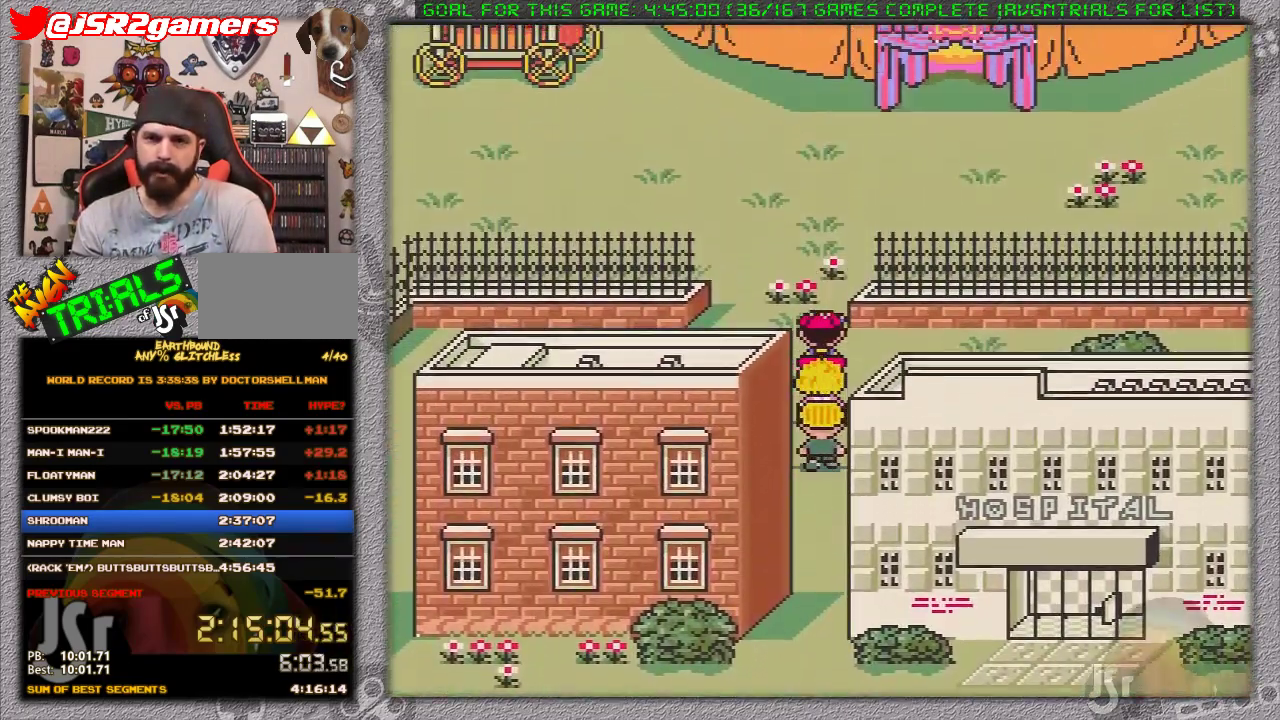
{"buttons": ["DPAD_RIGHT"], "events": [[283, "DPAD_RIGHT", "down"], [467, "DPAD_UP", "up"]]}
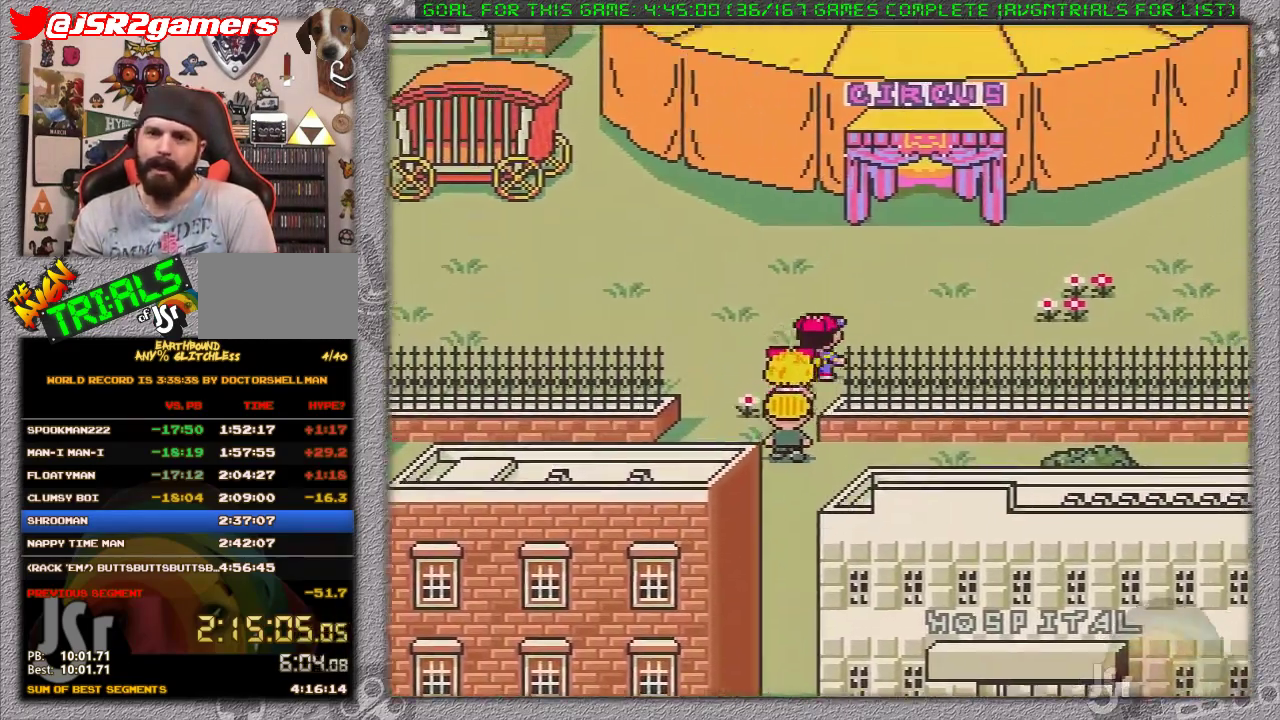
{"buttons": ["DPAD_RIGHT"], "events": []}
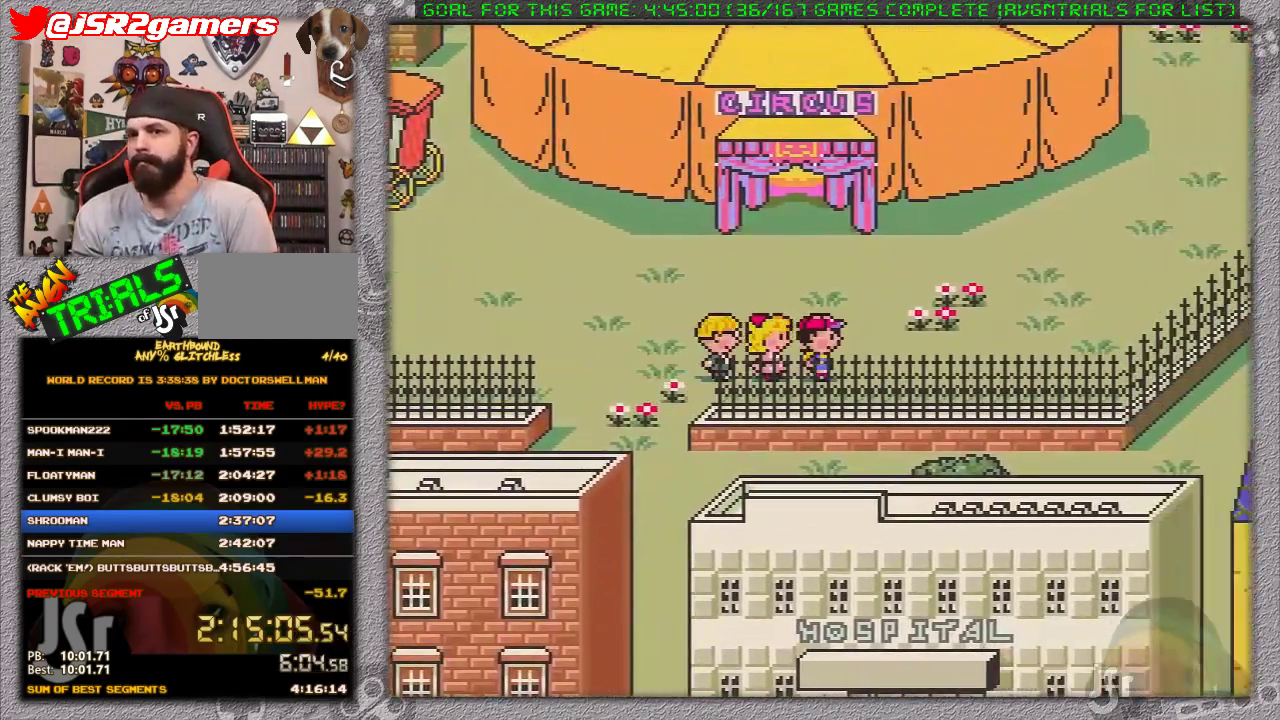
{"buttons": ["DPAD_UP", "DPAD_RIGHT"], "events": [[117, "DPAD_UP", "down"]]}